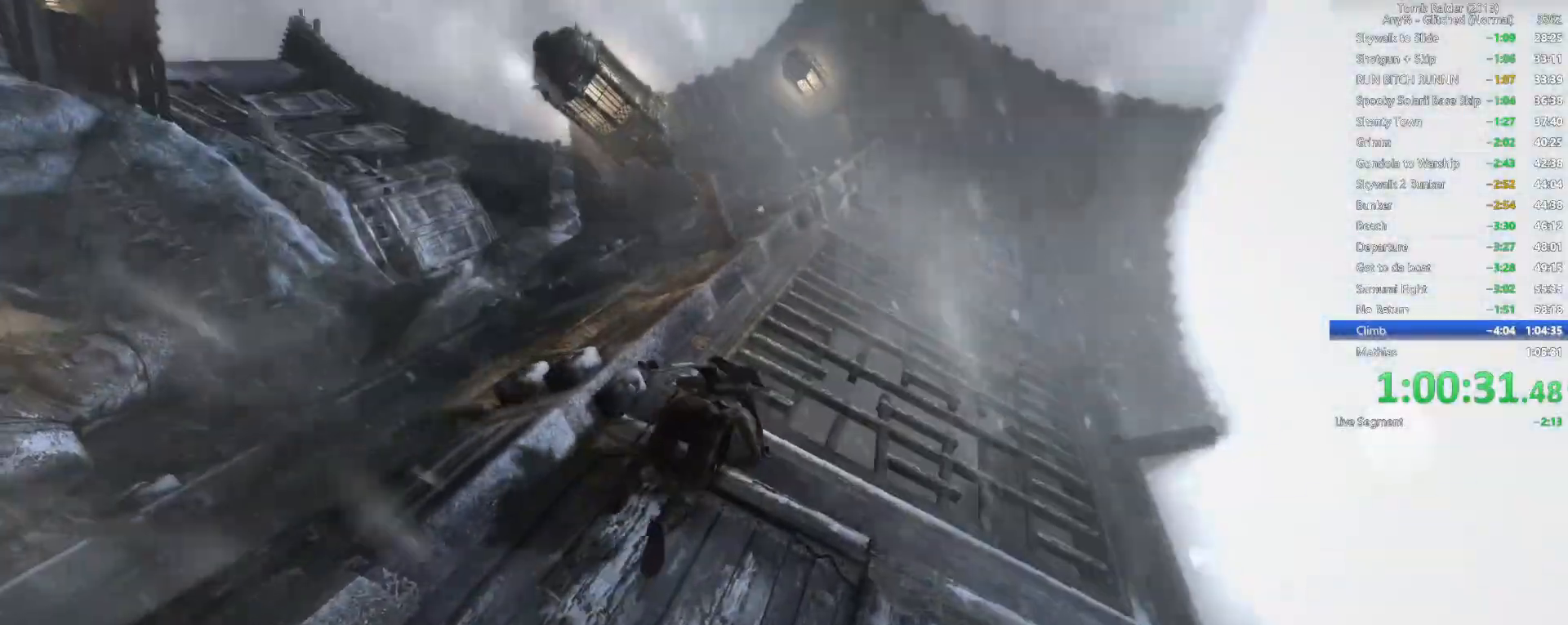
Gameplay with keyboard and mouse; each line is a JSON object with the keys and mouse buttons held at the frame after it. "events" lists presses ("down") and releases ("up") of "1", "2", "3", "4", "5", "a", "alt", "b", "c", "ctrl", "d", "e", "f", "g", "q", "r", "s", "shift", "space", "t", "tab", "v", "w", "x", "z", "mouse_left", "mouse_wheel", "mouse_right", "mouse_mb4" and "mouse_mb5" between this image and that frame as [ms after this image, input, new state], when the widget could be followed in between. "mouse_left", "mouse_wheel", "mouse_right", "mouse_mb4", "mouse_mb5" = the "left", "wheel", "right", "mb4", "mb5" buttons of the "mouse" list. No other keys are recorded. "wheel" means that the mouse wheel is clicked or scrolled. Not read: mouse_move.
{"keys": ["w"], "mouse": [], "events": []}
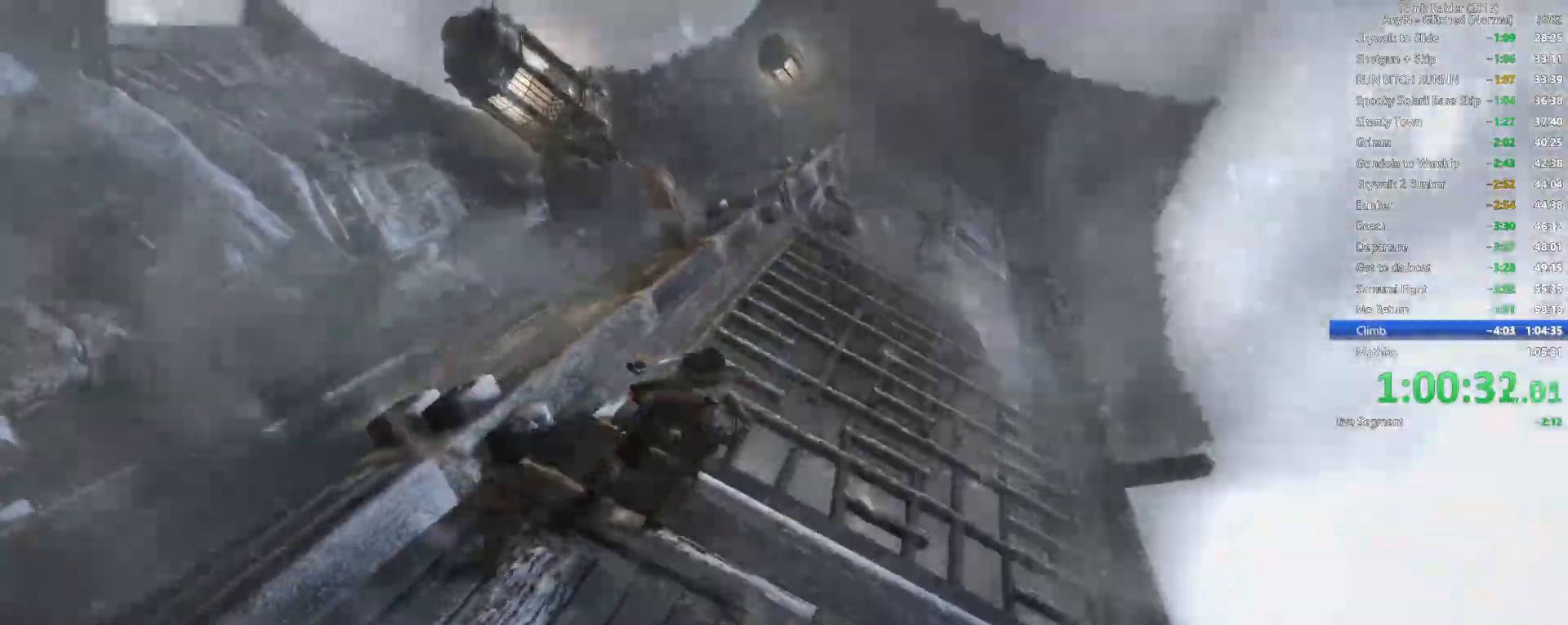
{"keys": [], "mouse": [], "events": [[17, "w", "up"], [67, "space", "down"], [167, "space", "up"], [250, "space", "down"], [334, "space", "up"], [434, "space", "down"], [500, "space", "up"]]}
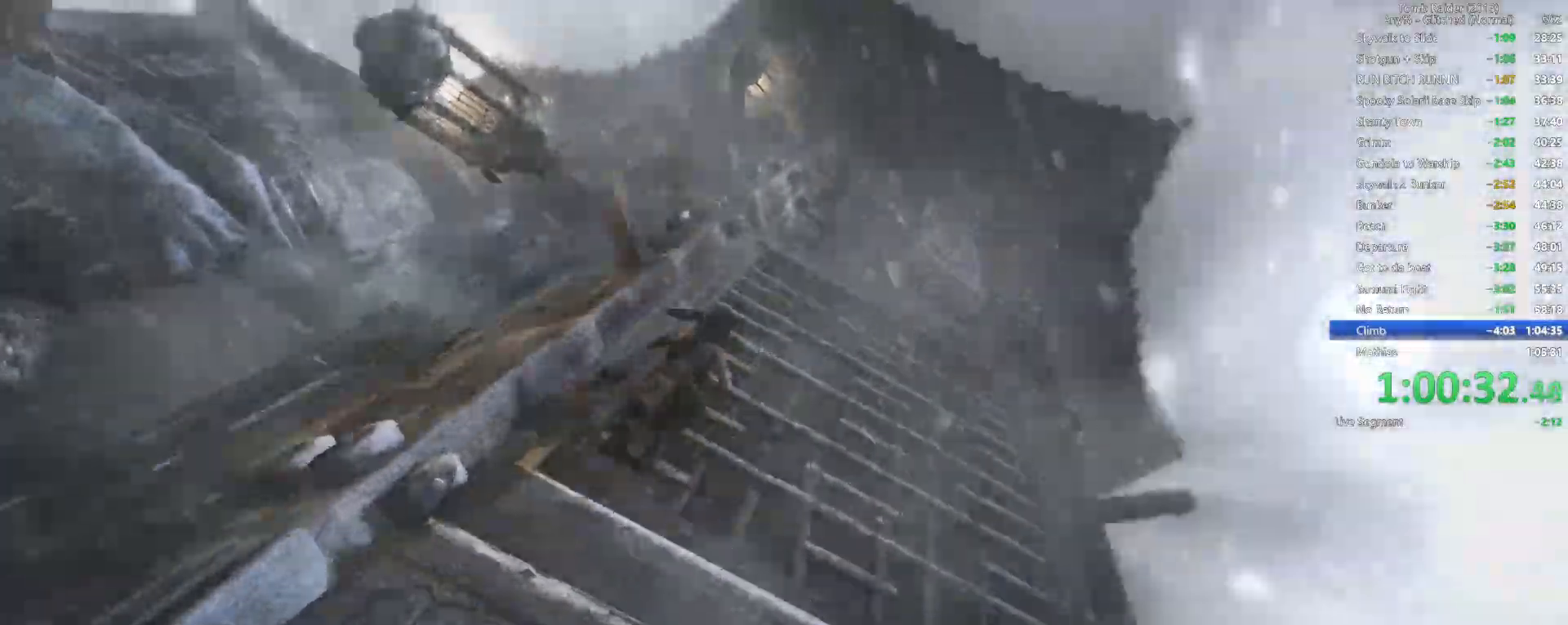
{"keys": ["space"], "mouse": [], "events": [[100, "space", "down"], [184, "space", "up"], [267, "space", "down"], [350, "space", "up"], [450, "space", "down"]]}
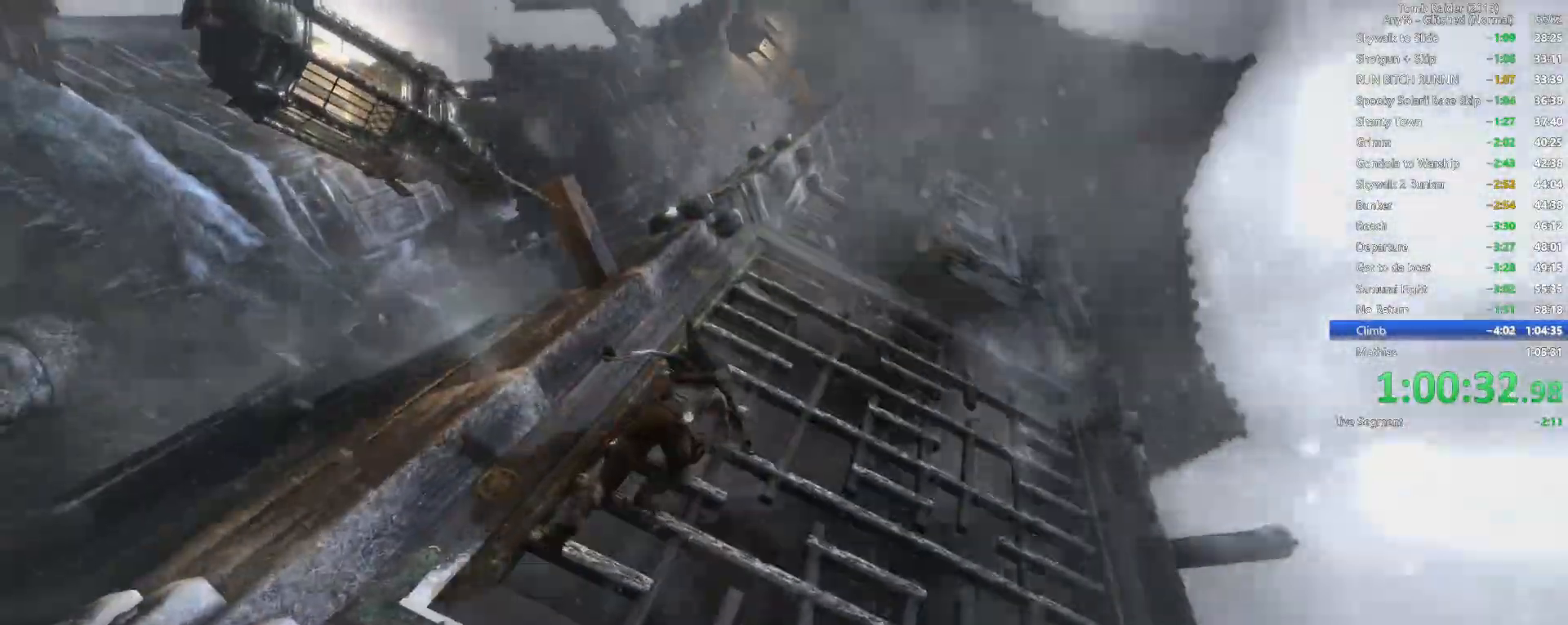
{"keys": ["space"], "mouse": [], "events": [[34, "space", "up"], [117, "space", "down"], [217, "space", "up"], [300, "space", "down"], [400, "space", "up"], [500, "space", "down"]]}
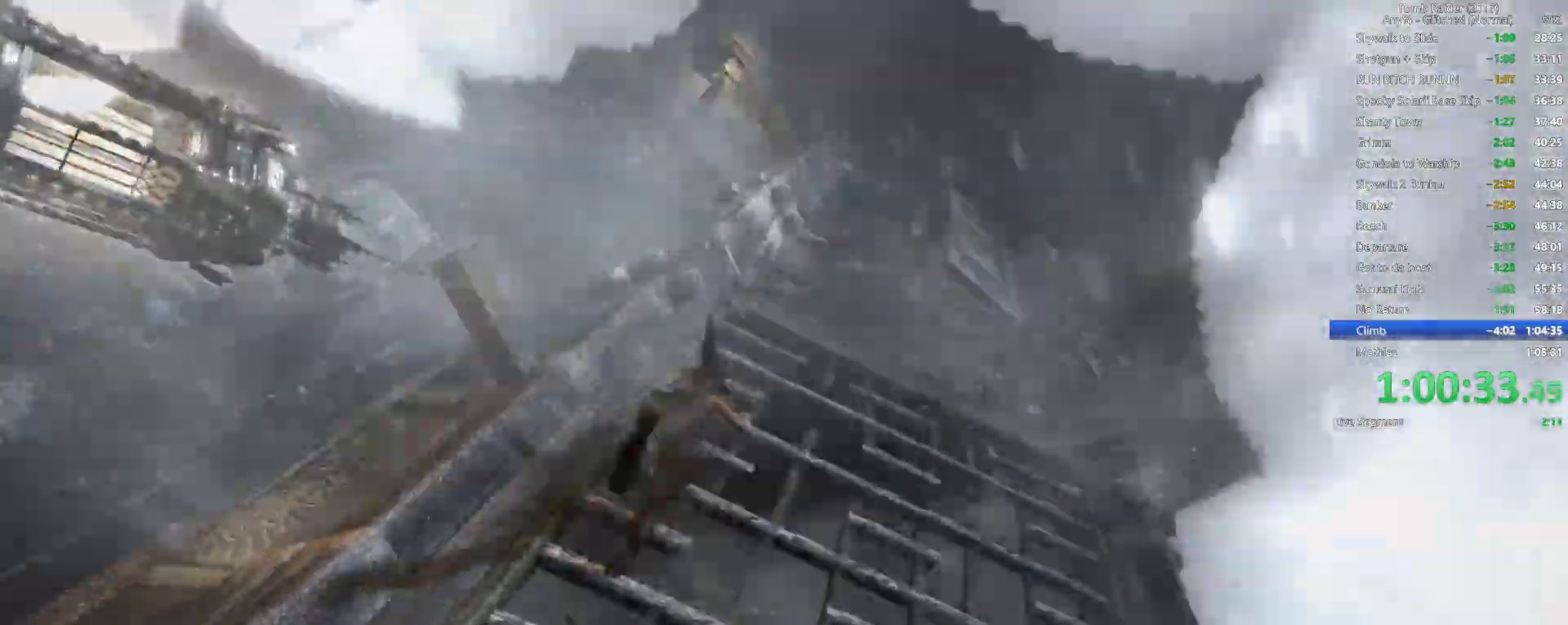
{"keys": [], "mouse": [], "events": [[84, "space", "up"], [200, "space", "down"], [300, "space", "up"], [400, "space", "down"], [484, "space", "up"]]}
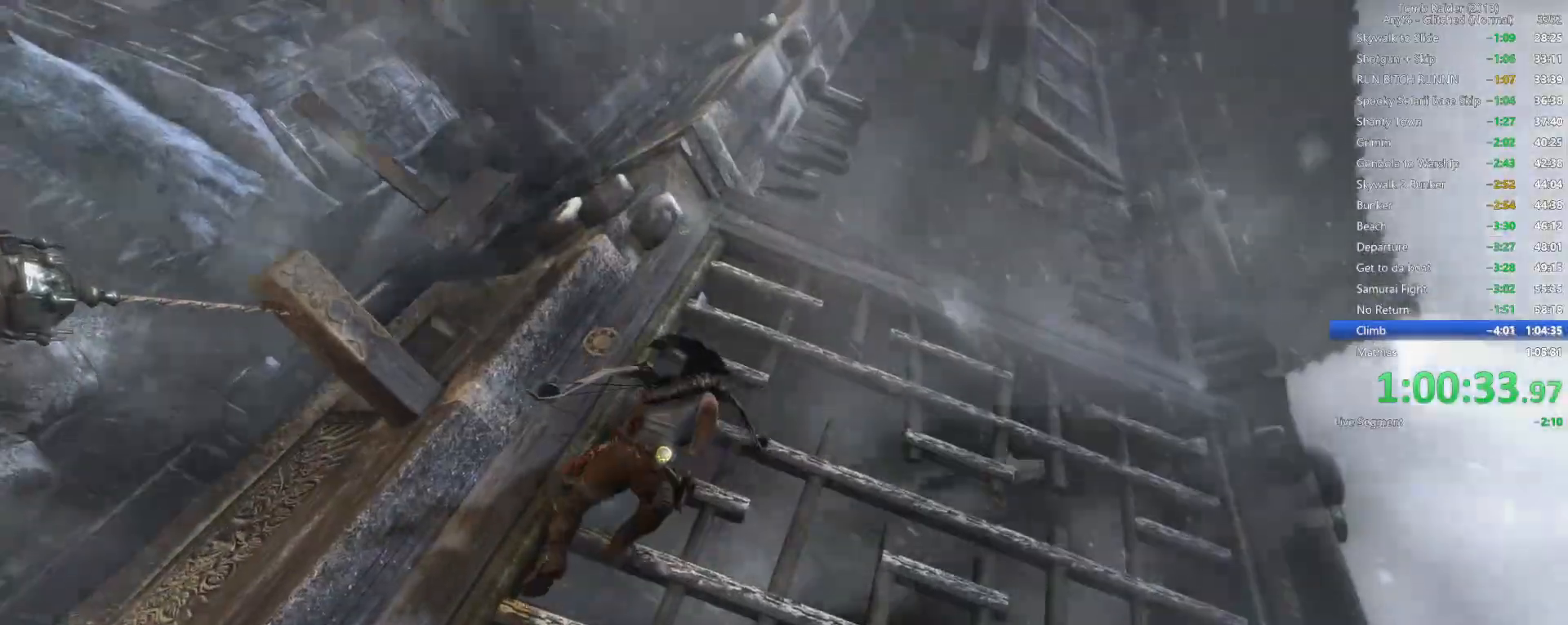
{"keys": ["d"], "mouse": [], "events": [[200, "d", "down"]]}
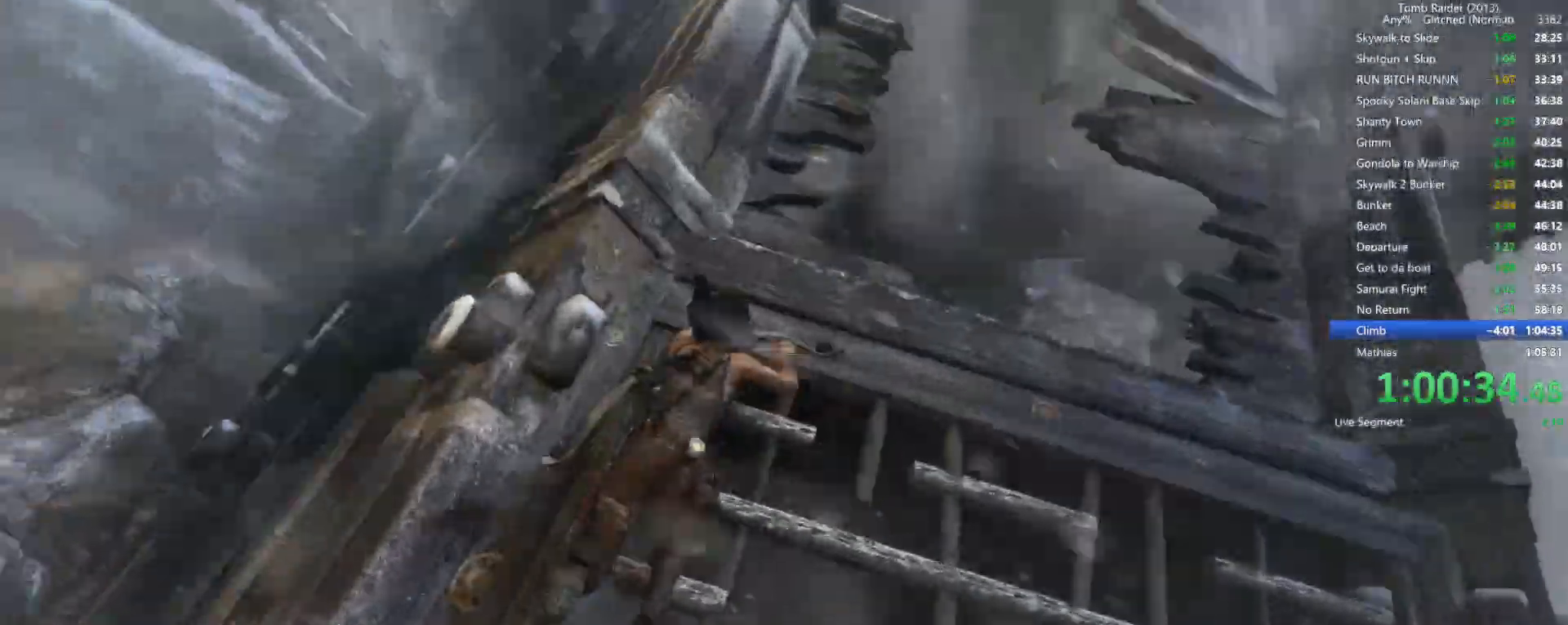
{"keys": ["d"], "mouse": [], "events": []}
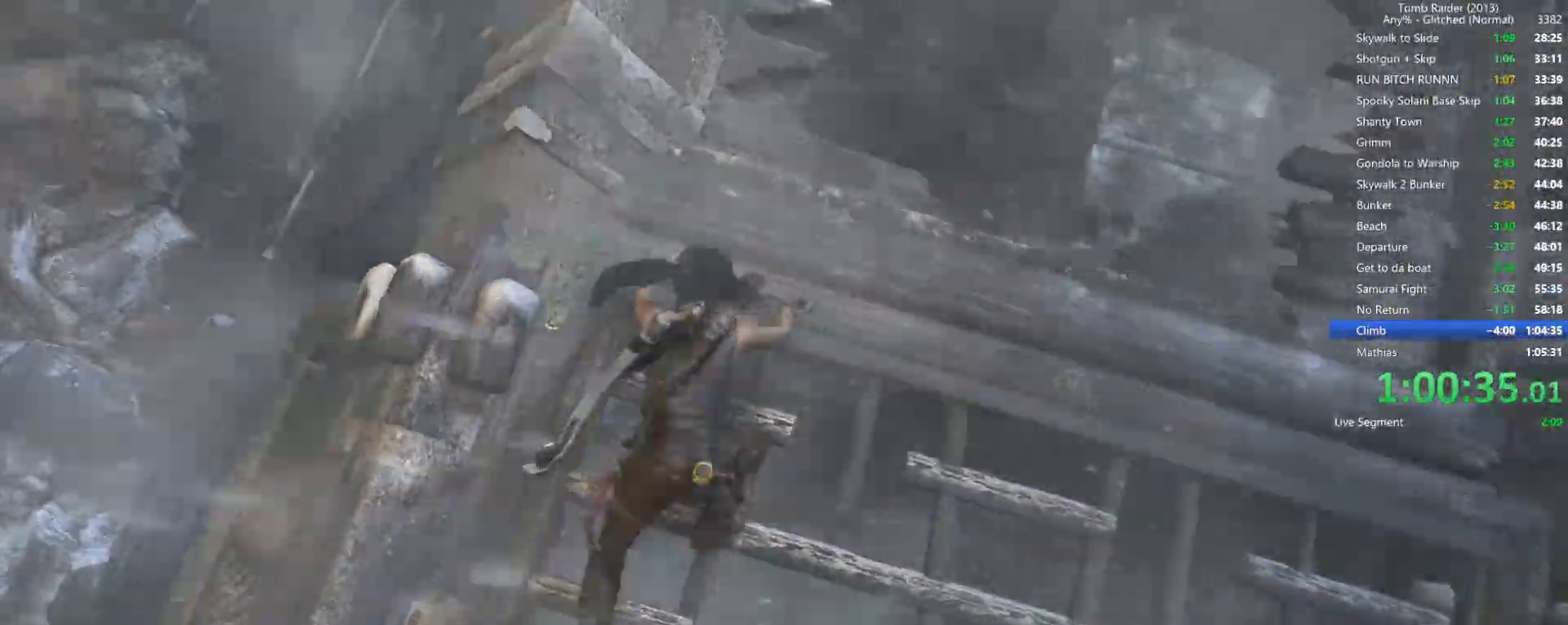
{"keys": ["w"], "mouse": [], "events": [[400, "w", "down"], [450, "d", "up"]]}
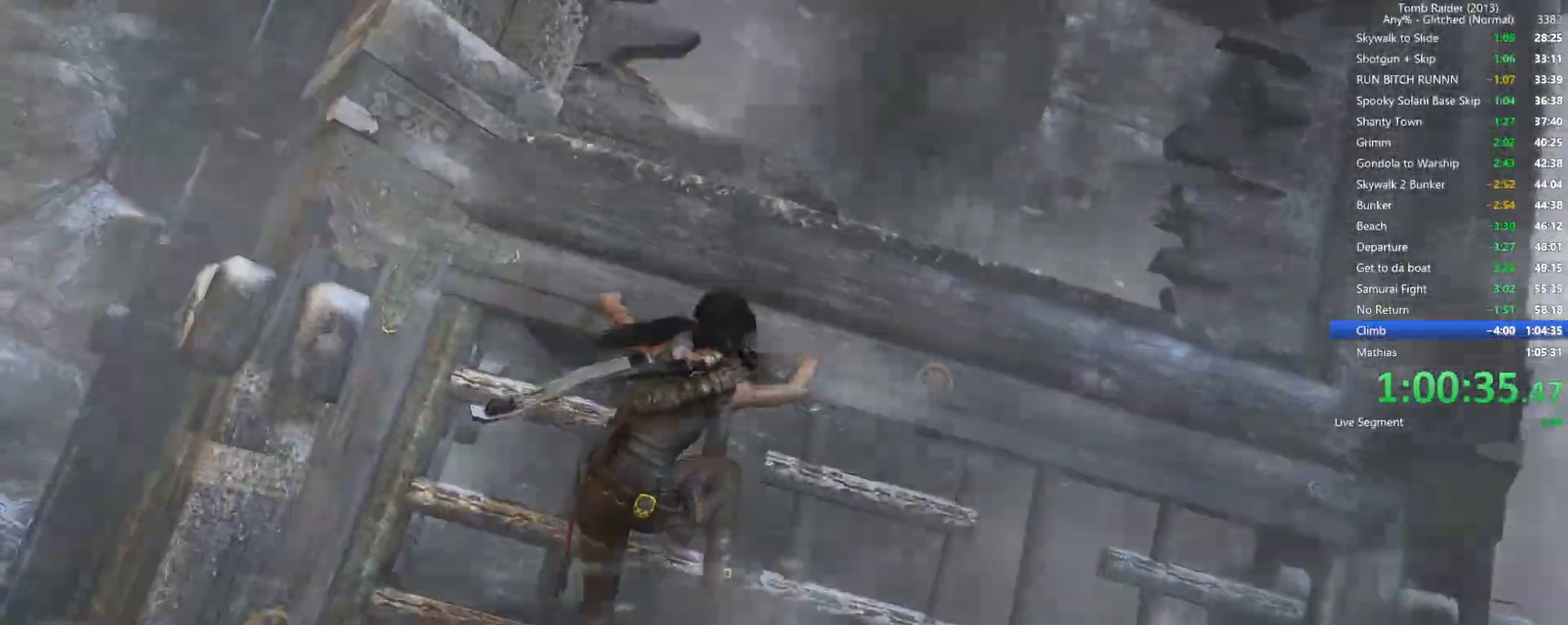
{"keys": ["w"], "mouse": [], "events": []}
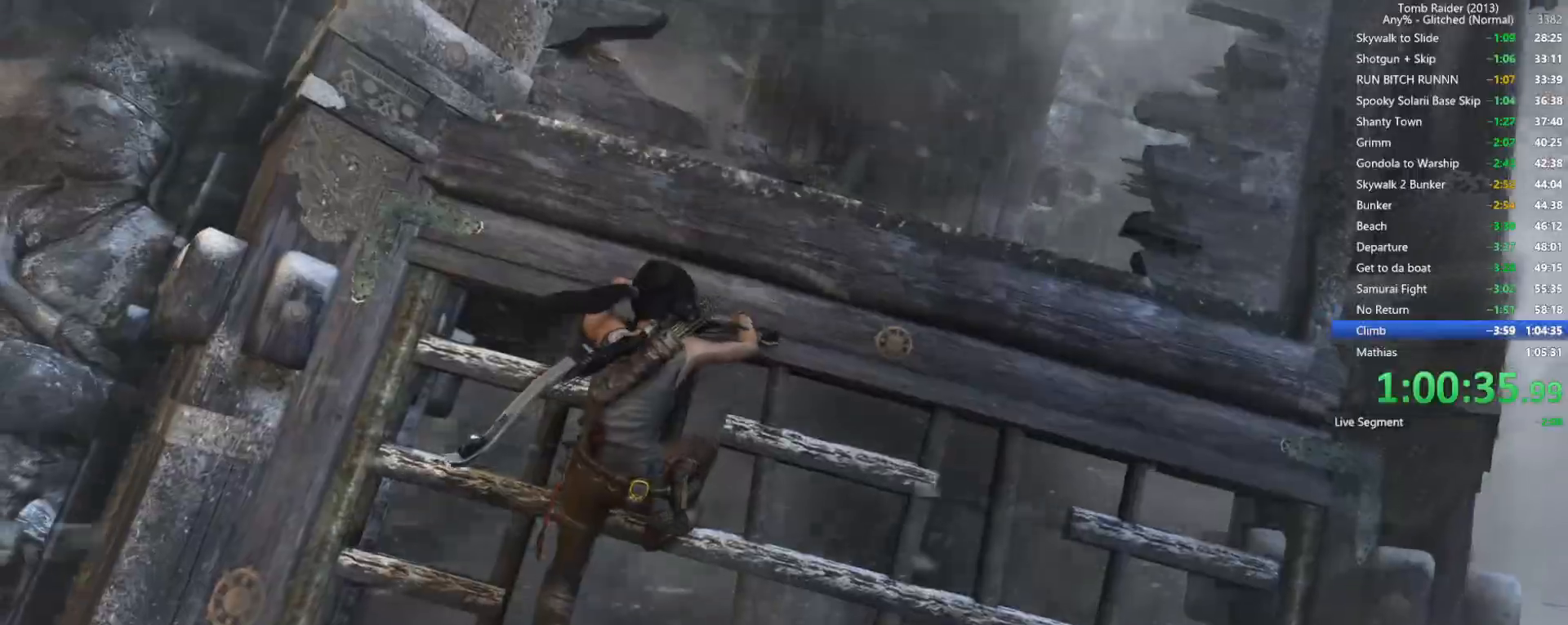
{"keys": ["d"], "mouse": [], "events": [[134, "d", "down"], [250, "w", "up"]]}
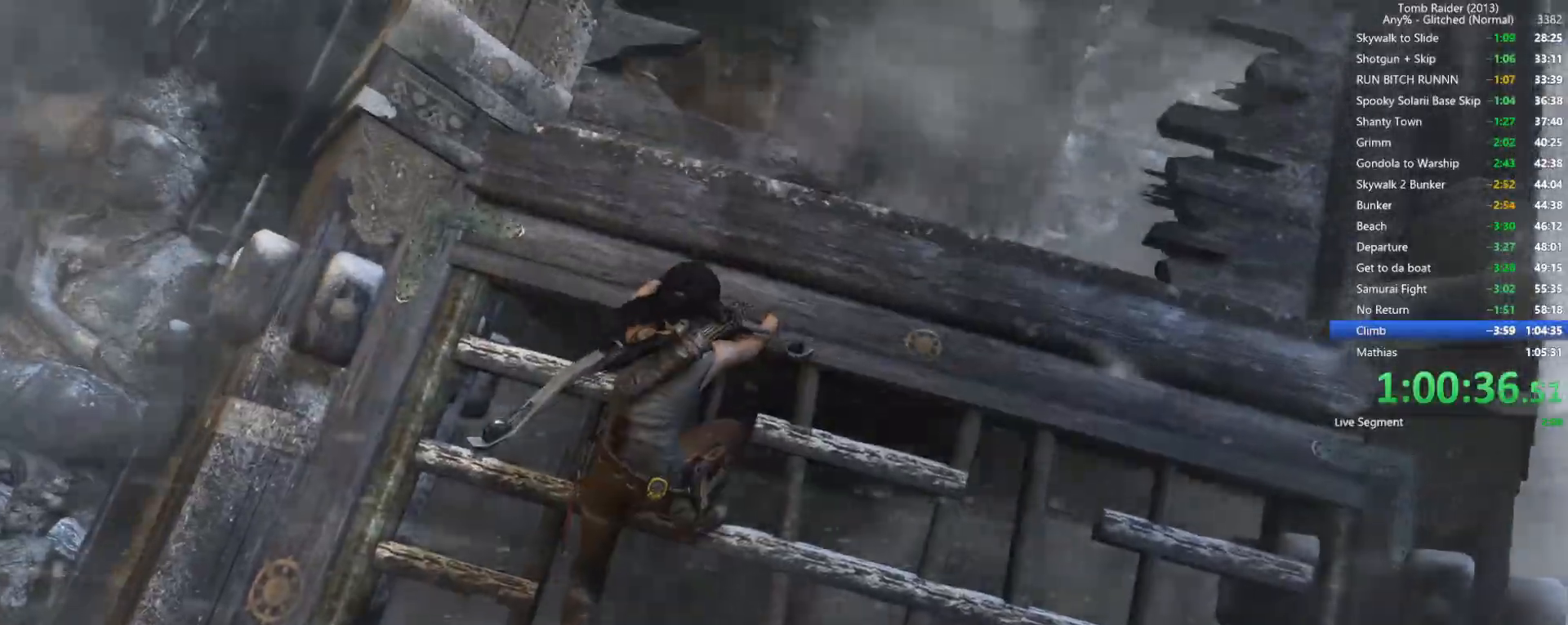
{"keys": ["d"], "mouse": [], "events": []}
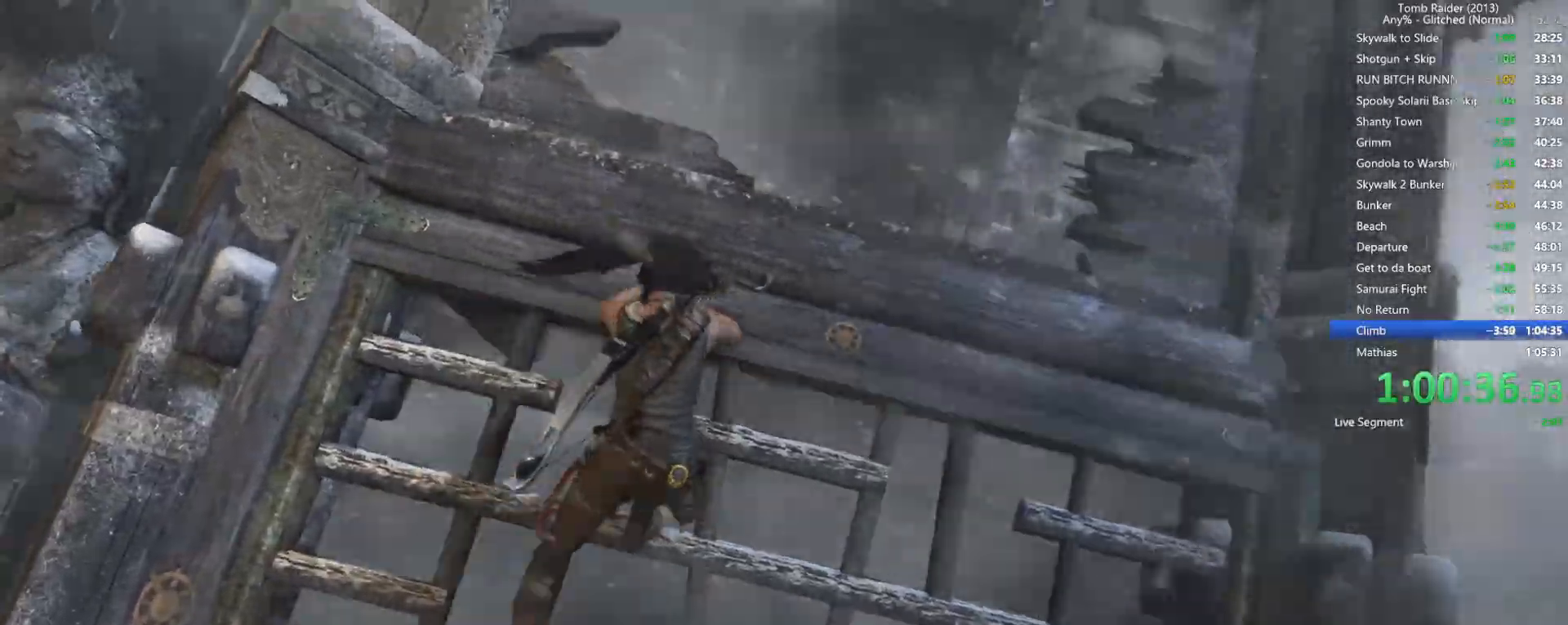
{"keys": ["w"], "mouse": [], "events": [[167, "d", "up"], [167, "w", "down"]]}
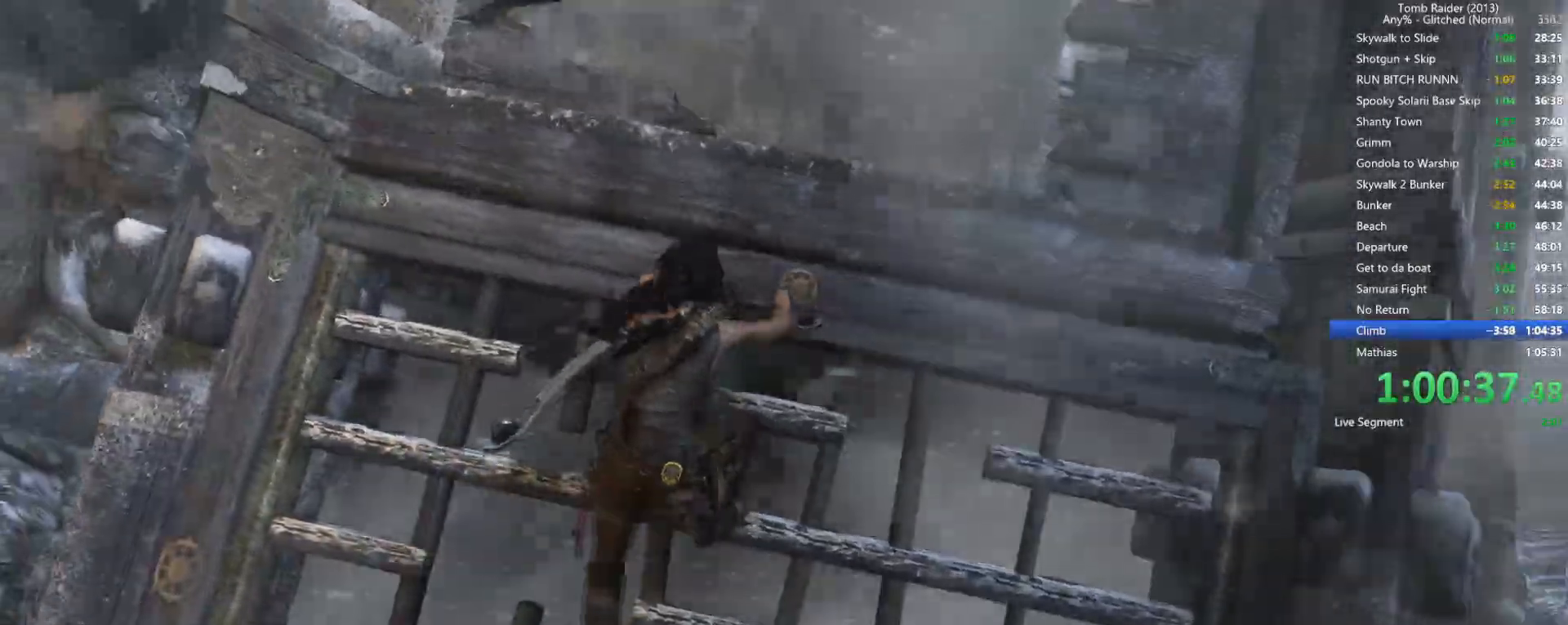
{"keys": ["w"], "mouse": [], "events": []}
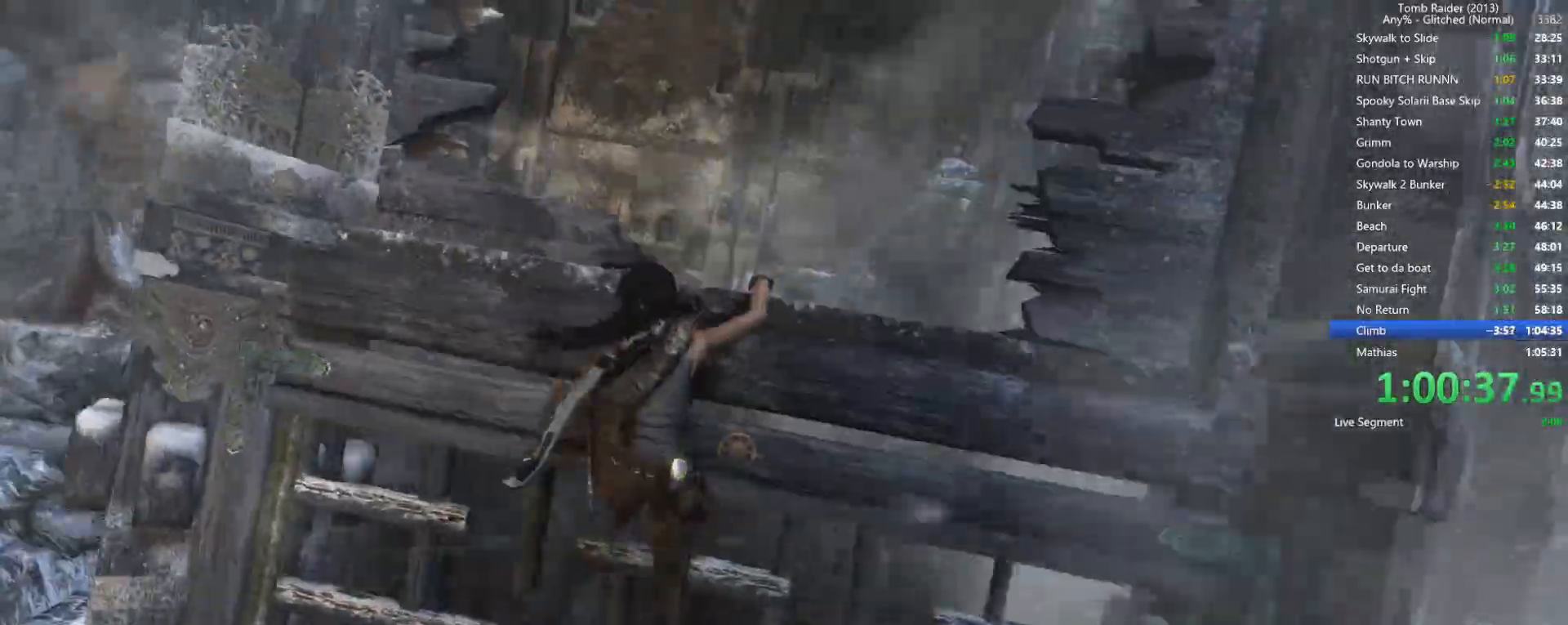
{"keys": ["w"], "mouse": [], "events": []}
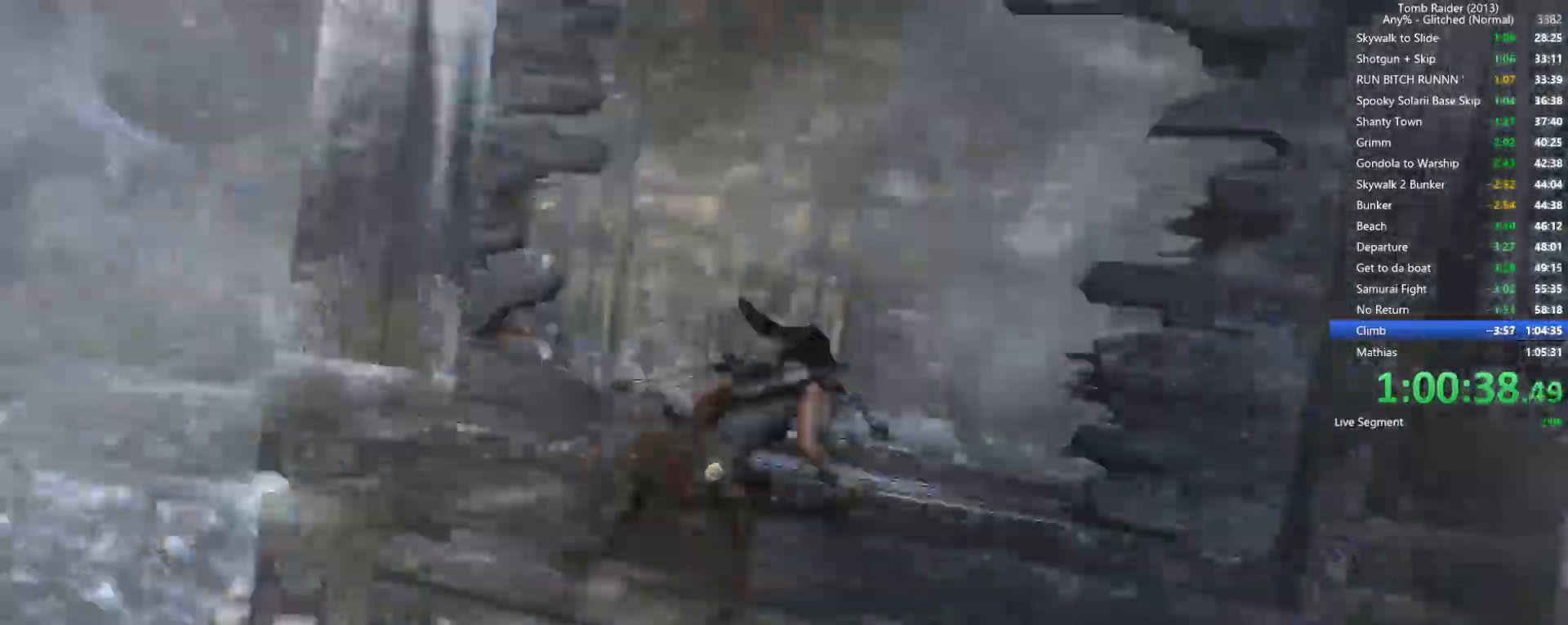
{"keys": ["w"], "mouse": [], "events": []}
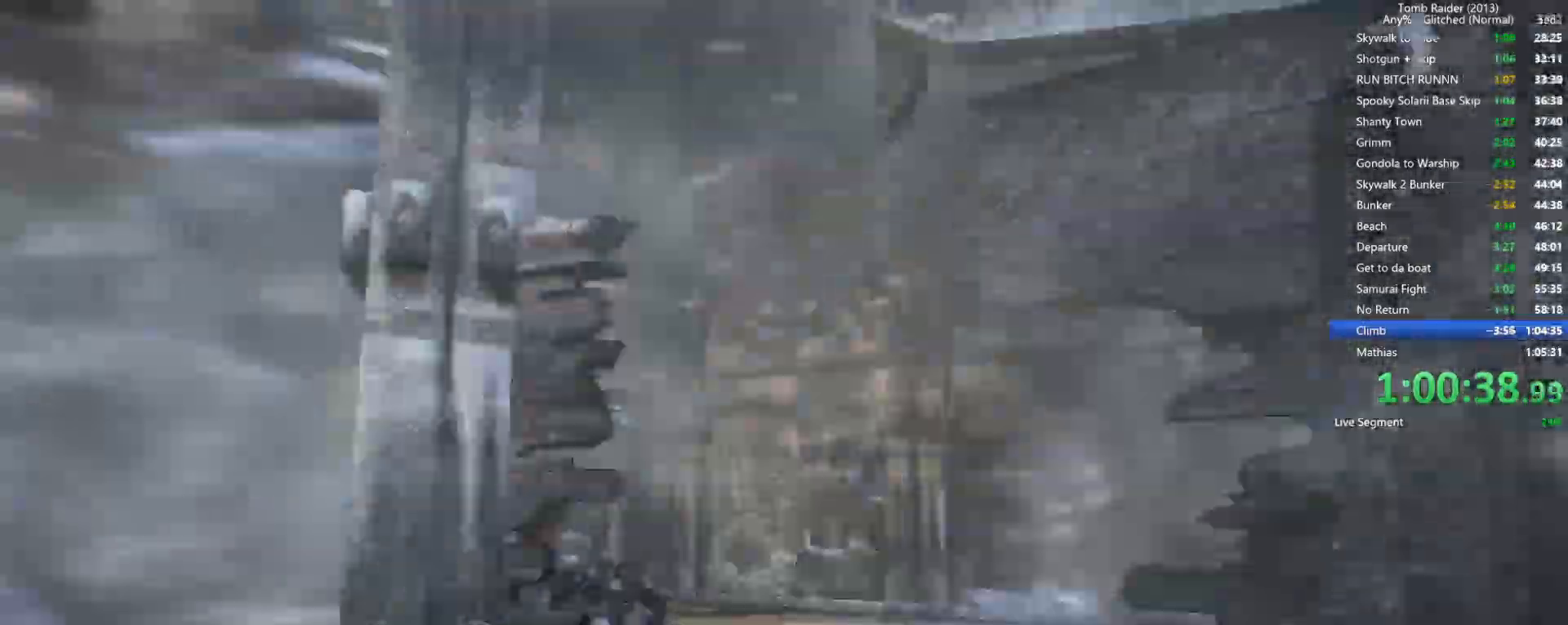
{"keys": ["w"], "mouse": [], "events": [[300, "space", "down"], [434, "space", "up"]]}
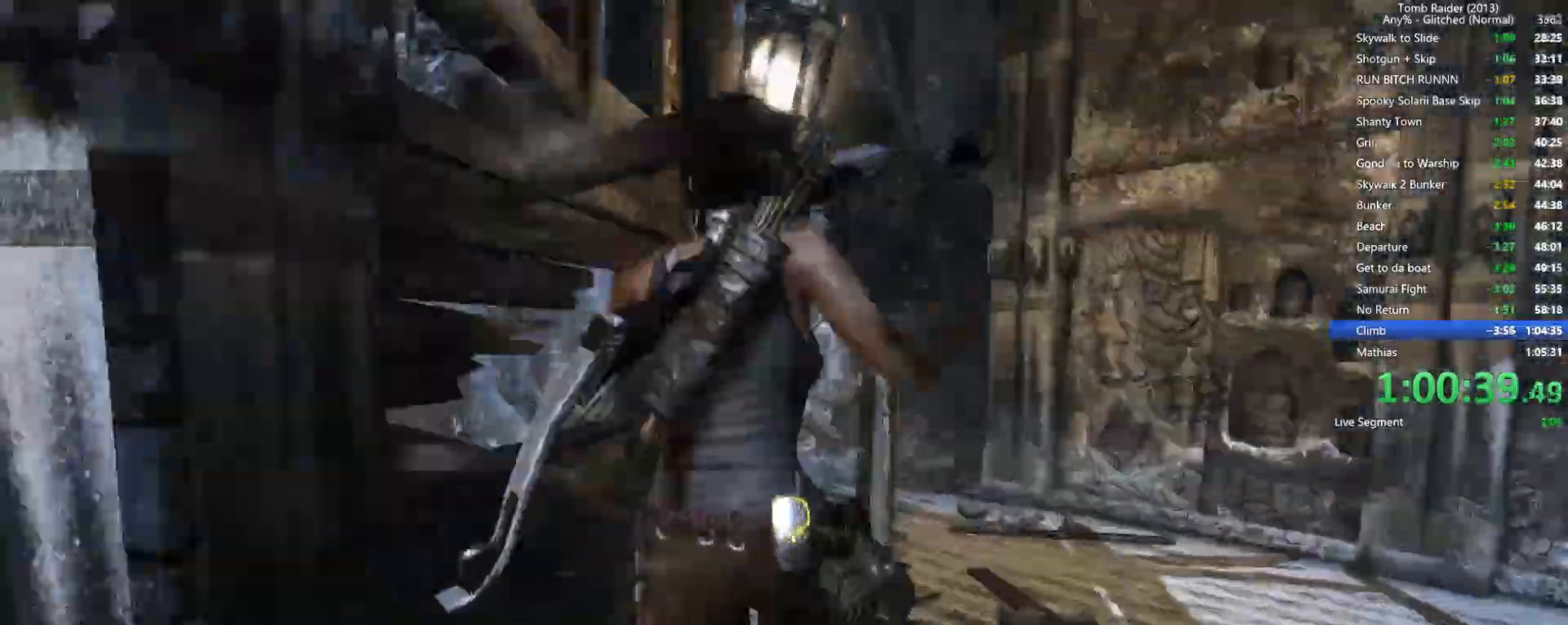
{"keys": ["d", "w"], "mouse": [], "events": [[150, "d", "down"]]}
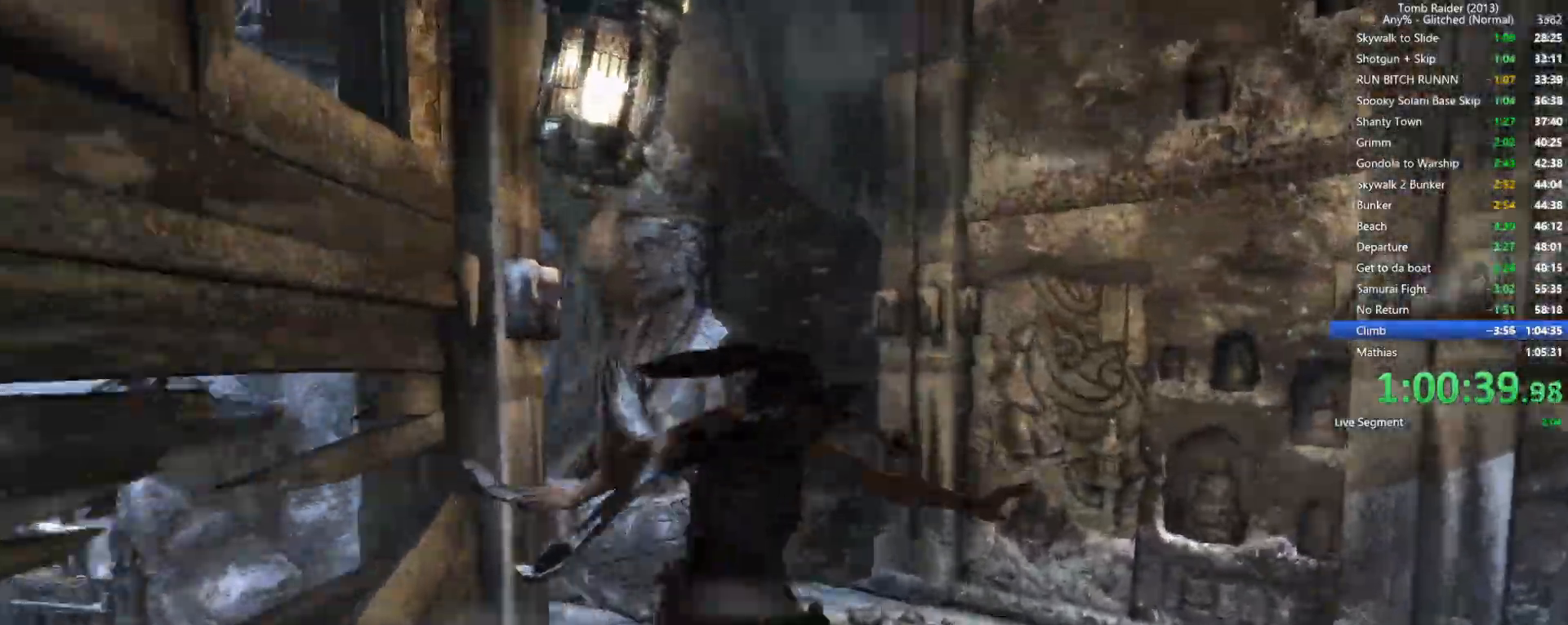
{"keys": ["1", "w"], "mouse": [], "events": [[34, "d", "up"], [500, "1", "down"]]}
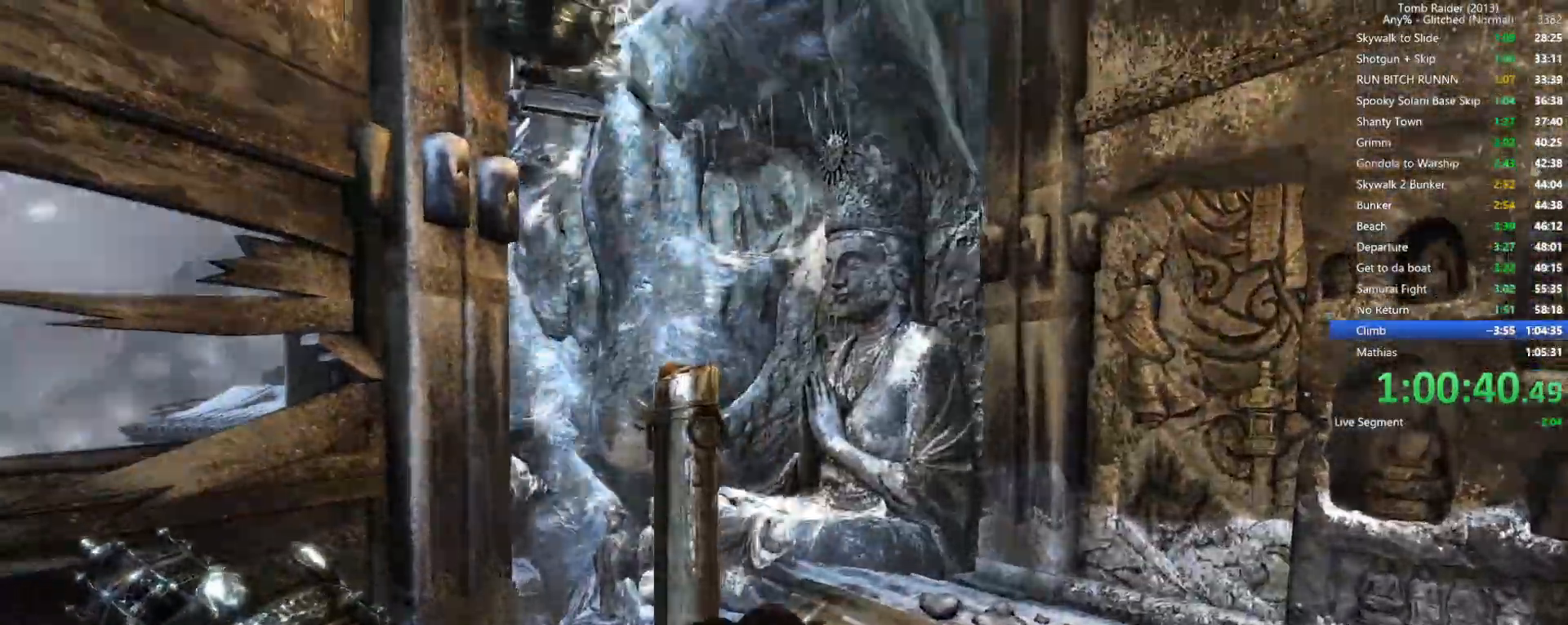
{"keys": [], "mouse": [], "events": [[117, "1", "up"], [284, "w", "up"]]}
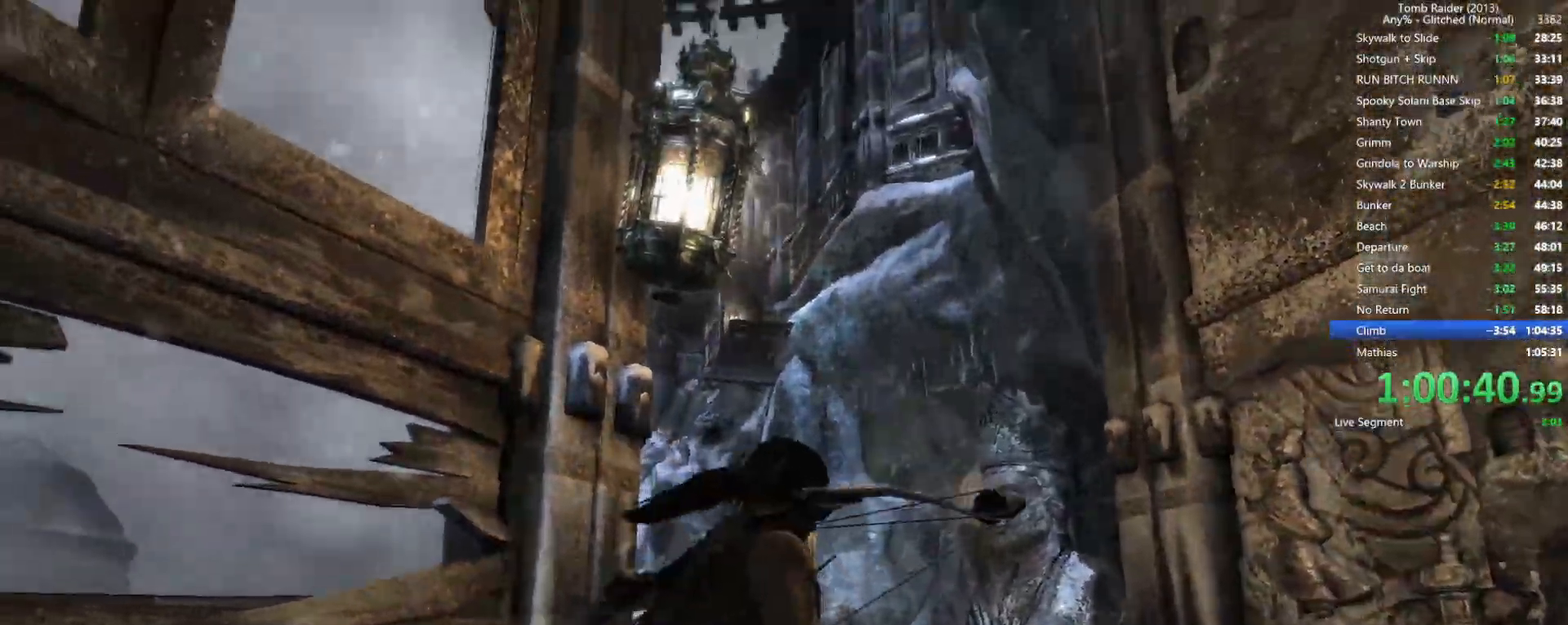
{"keys": [], "mouse": [], "events": []}
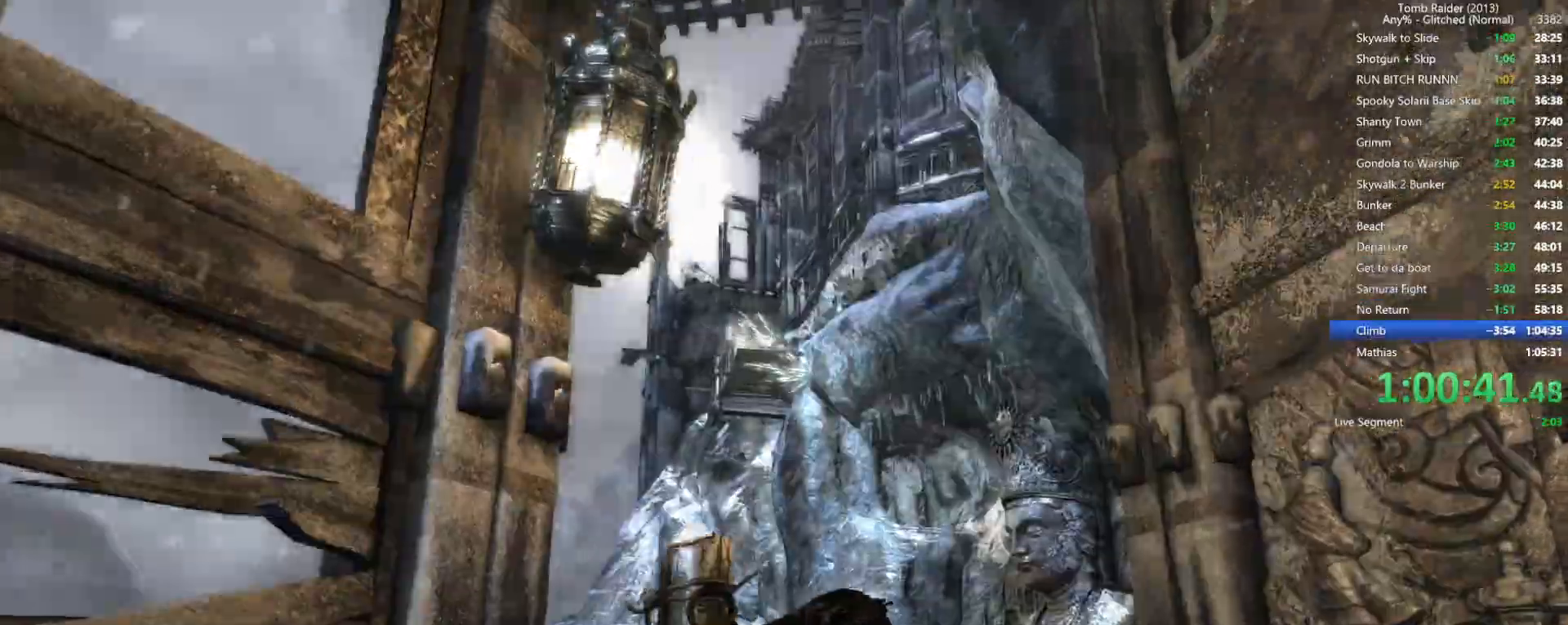
{"keys": [], "mouse": [], "events": []}
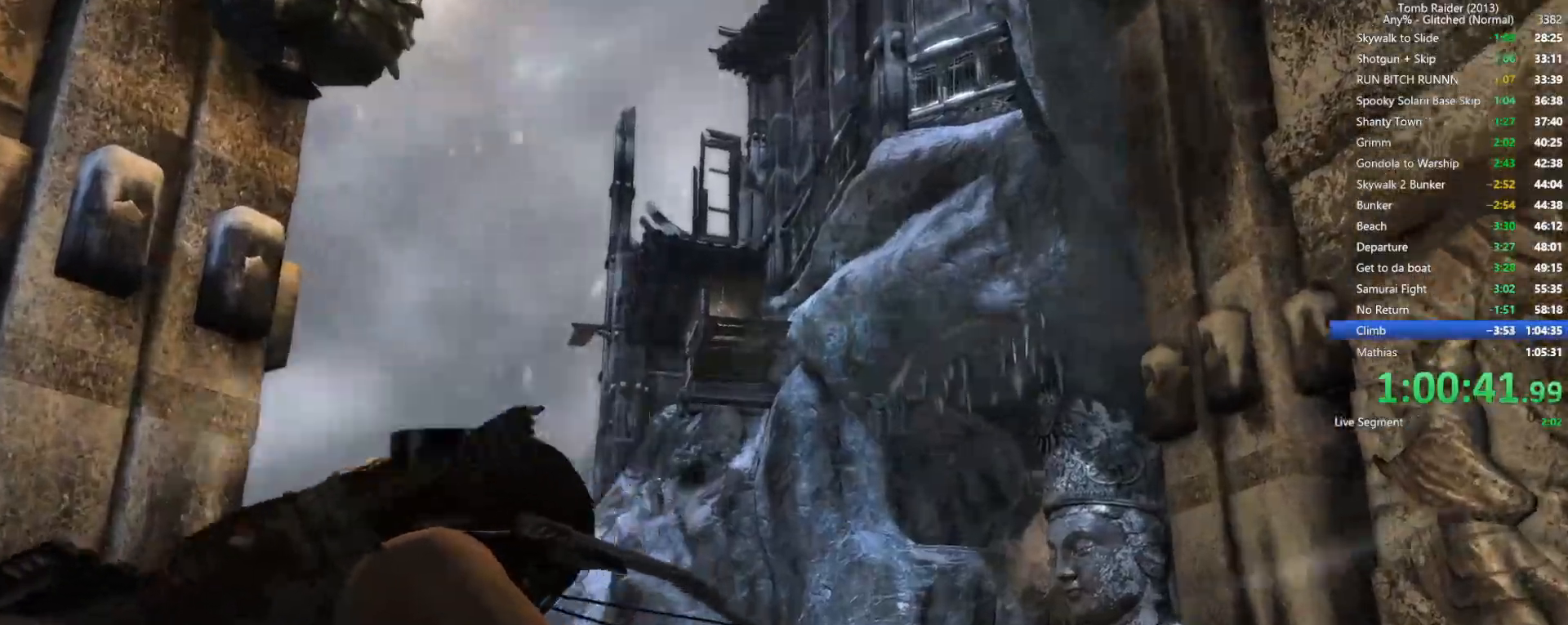
{"keys": [], "mouse": [], "events": []}
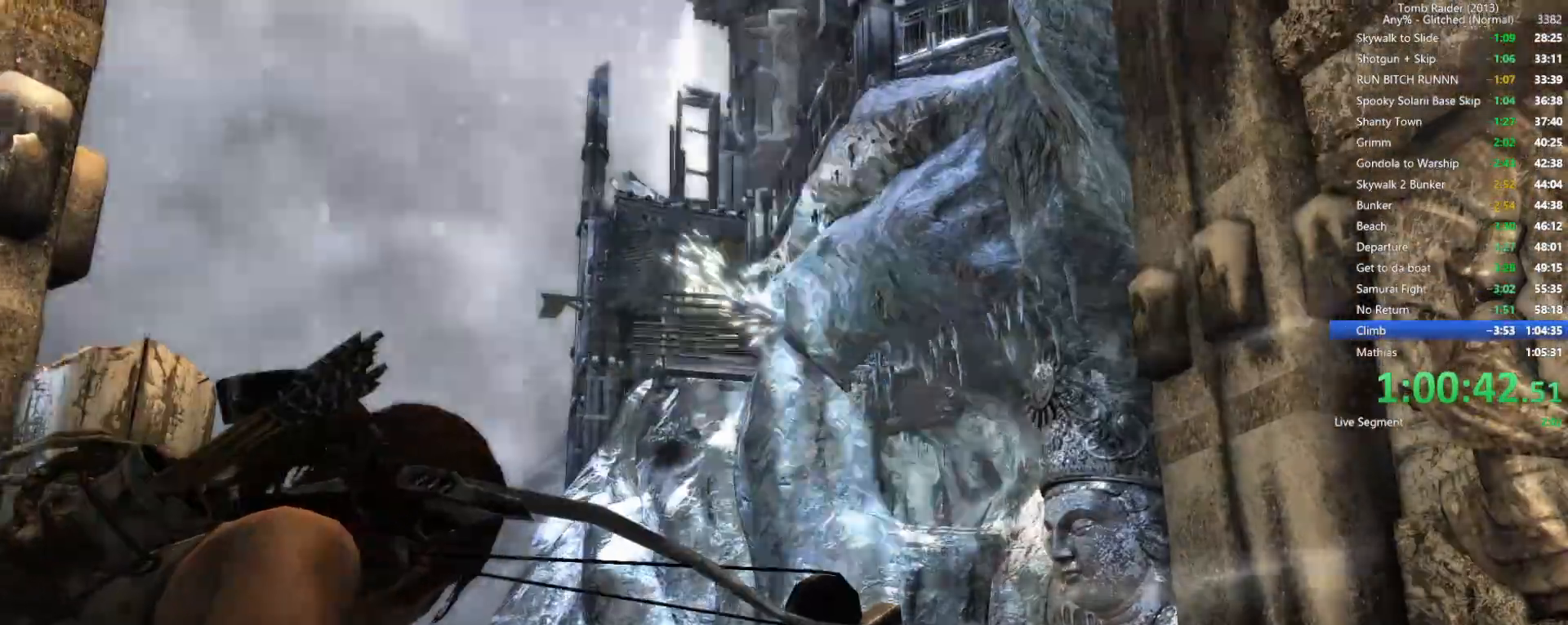
{"keys": [], "mouse": [], "events": []}
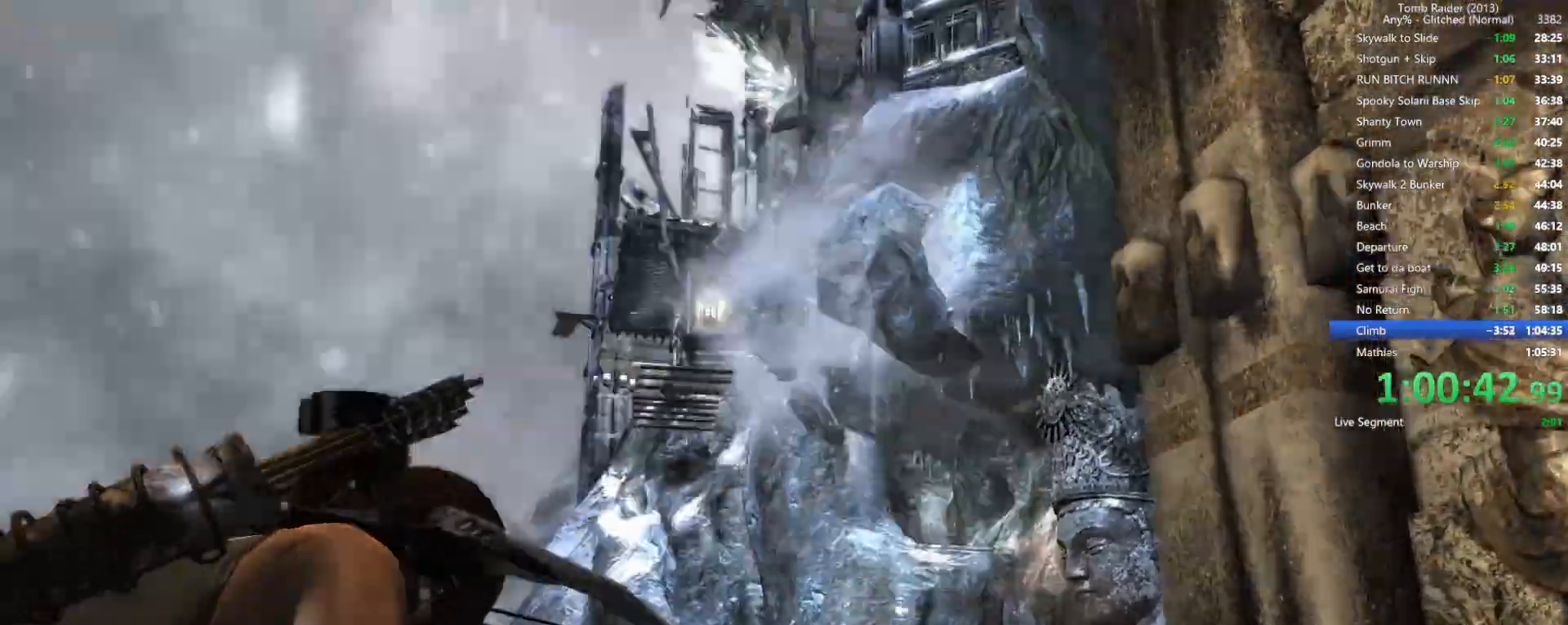
{"keys": [], "mouse": [], "events": []}
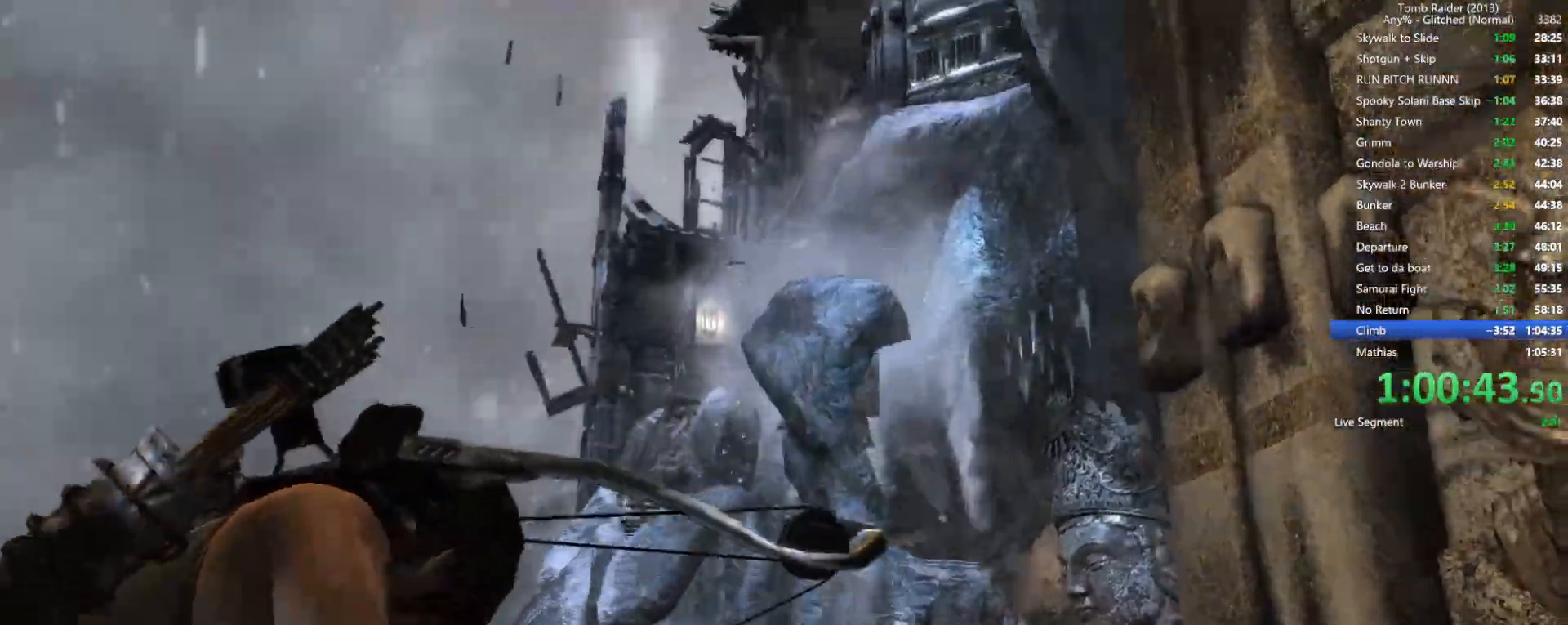
{"keys": [], "mouse": [], "events": [[317, "1", "down"], [400, "1", "up"]]}
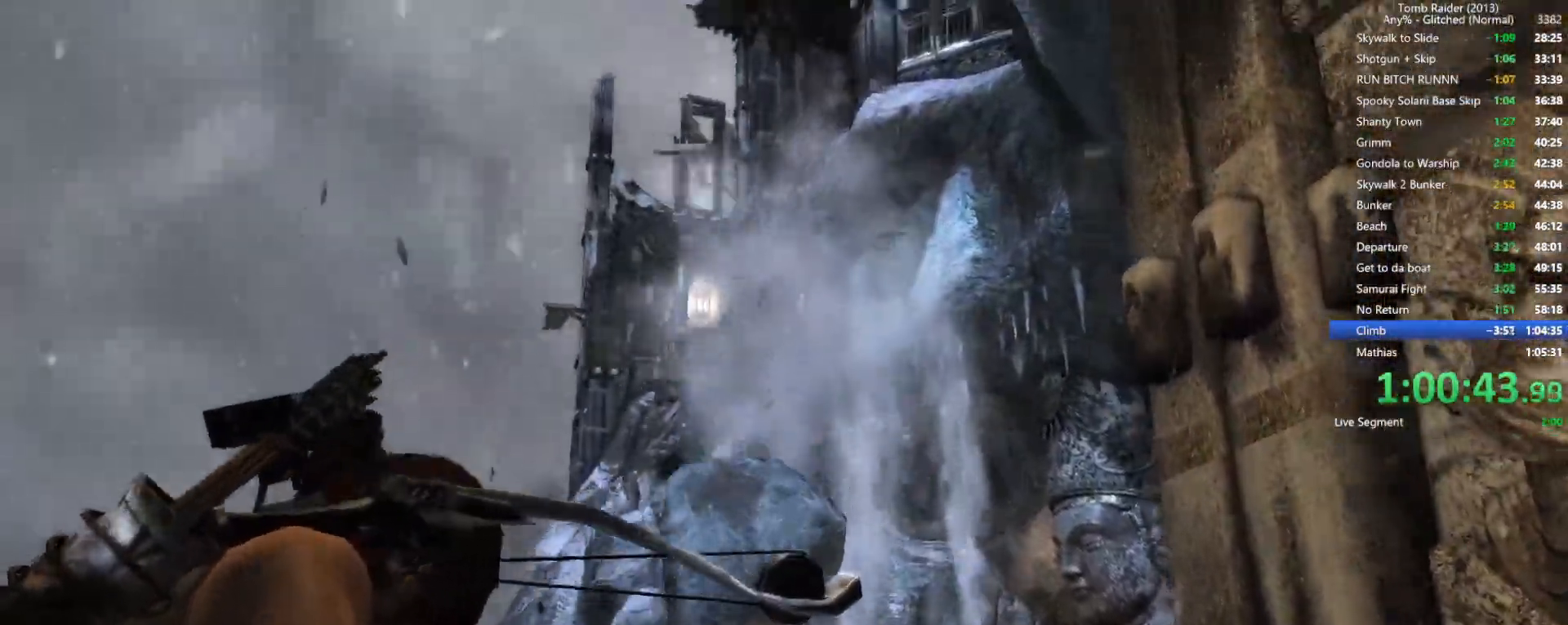
{"keys": [], "mouse": [], "events": []}
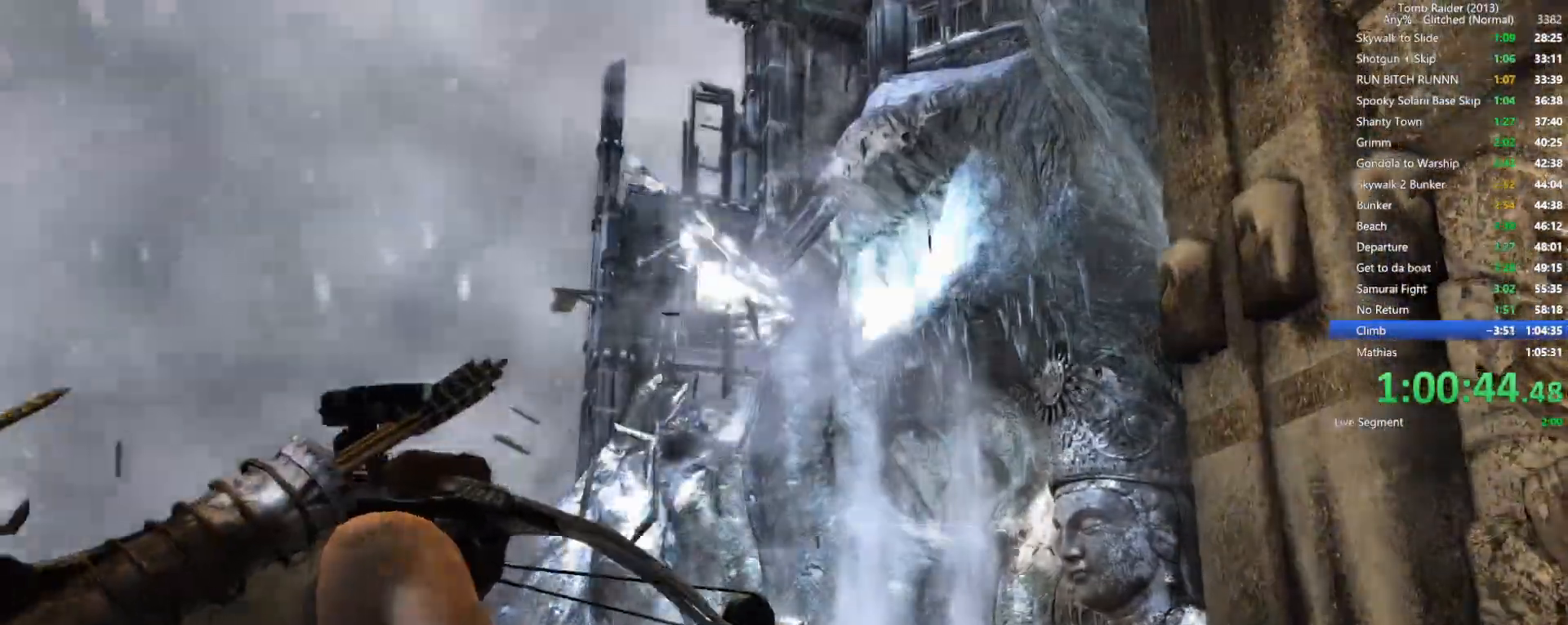
{"keys": [], "mouse": [], "events": []}
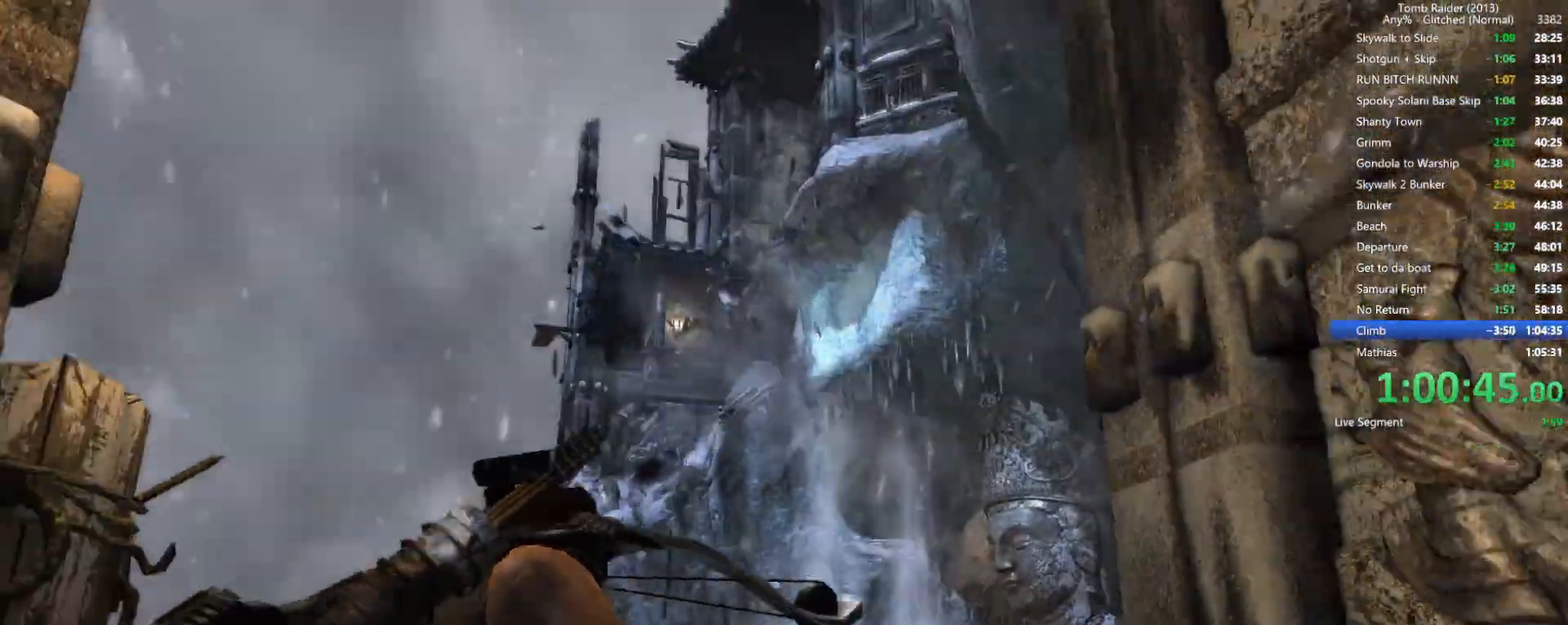
{"keys": [], "mouse": [], "events": []}
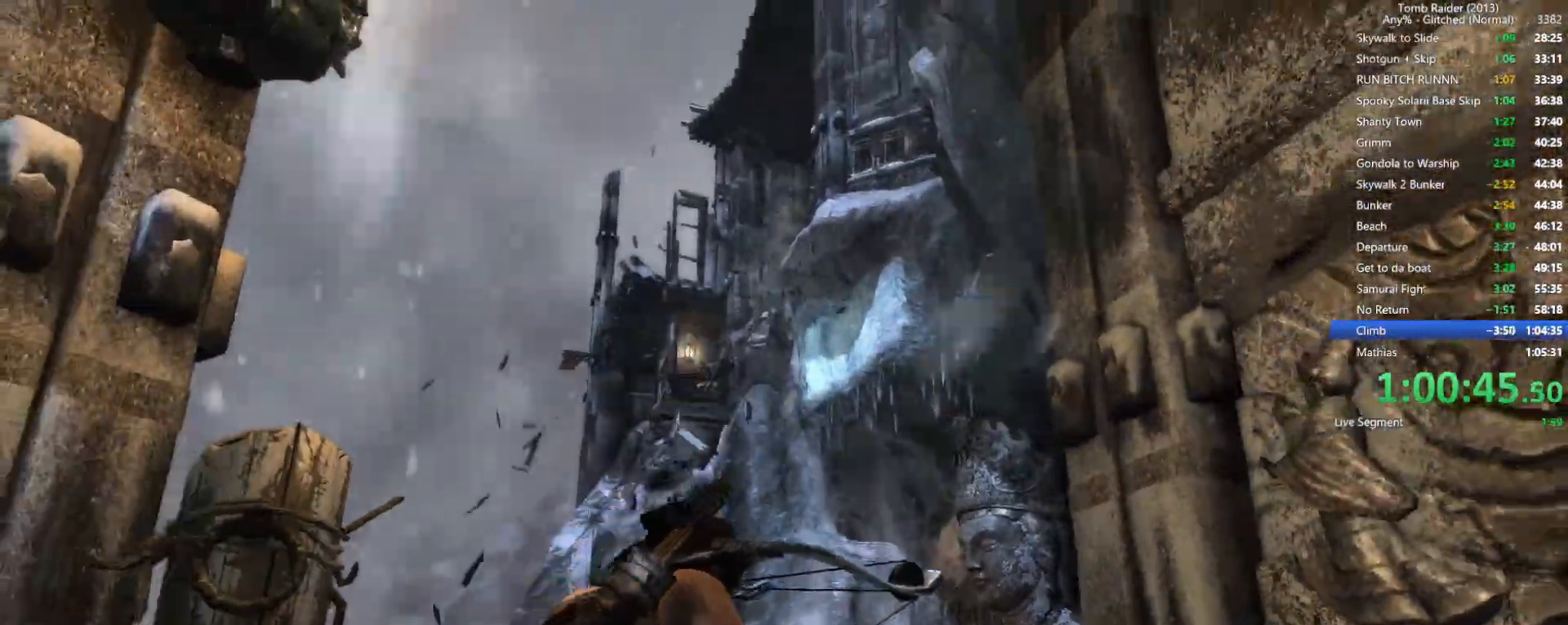
{"keys": ["space"], "mouse": ["right"], "events": [[50, "mouse_right", "down"], [267, "space", "down"]]}